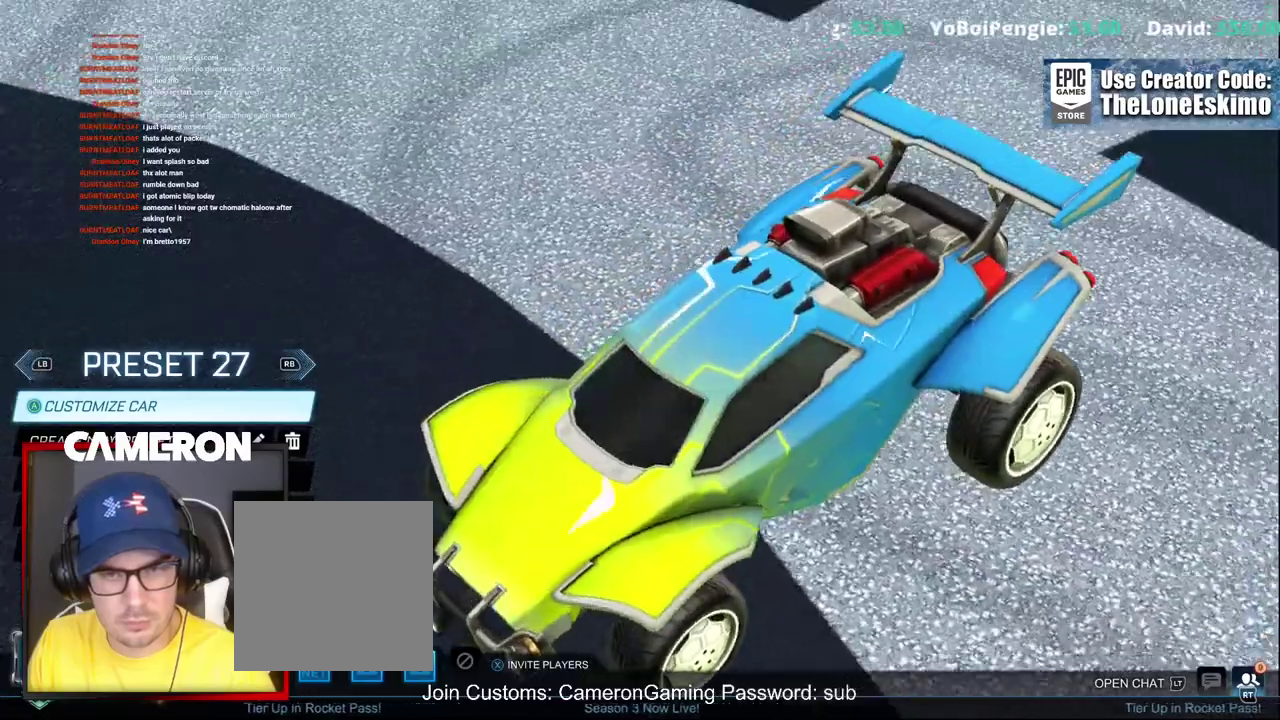
Gameplay with a controller (Xbox layout); each line is a JSON object with the inputs held at the frame after it. This document gives stick clicks only as held states, not as events. Not read: L1 L3 R1.
{"buttons": [], "left_stick": "center", "right_stick": "center"}
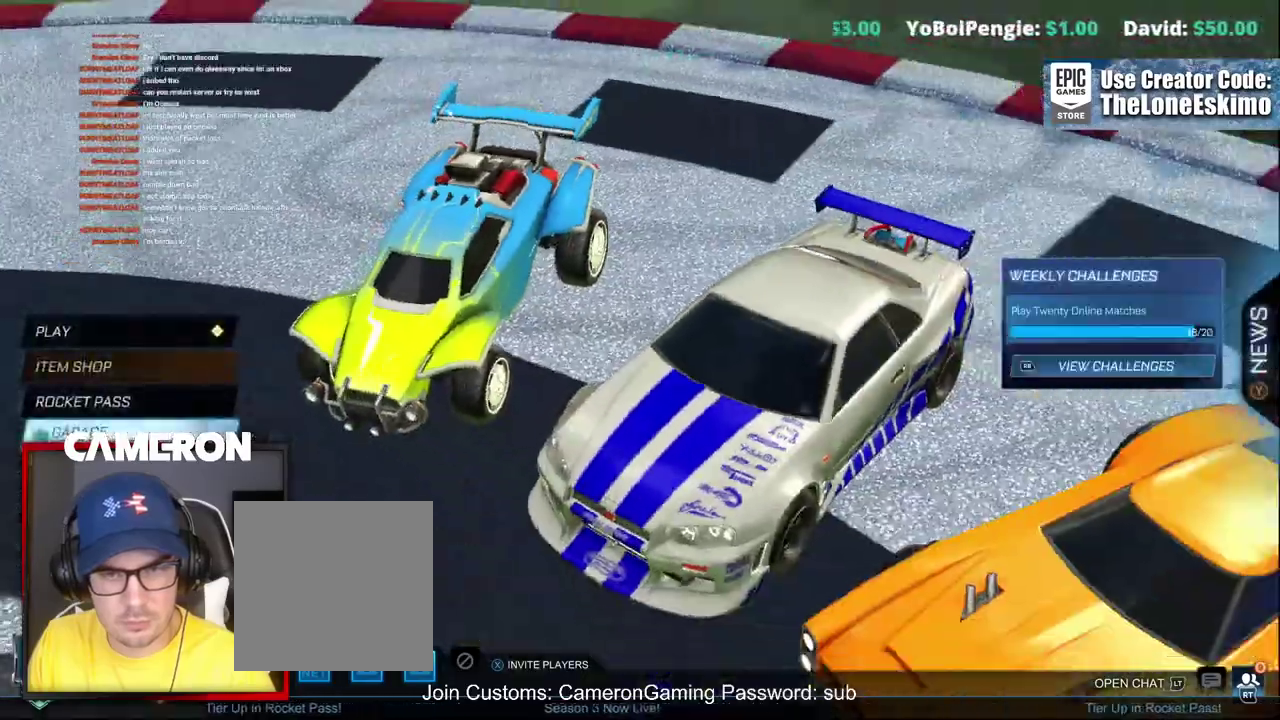
{"buttons": [], "left_stick": "center", "right_stick": "down-right"}
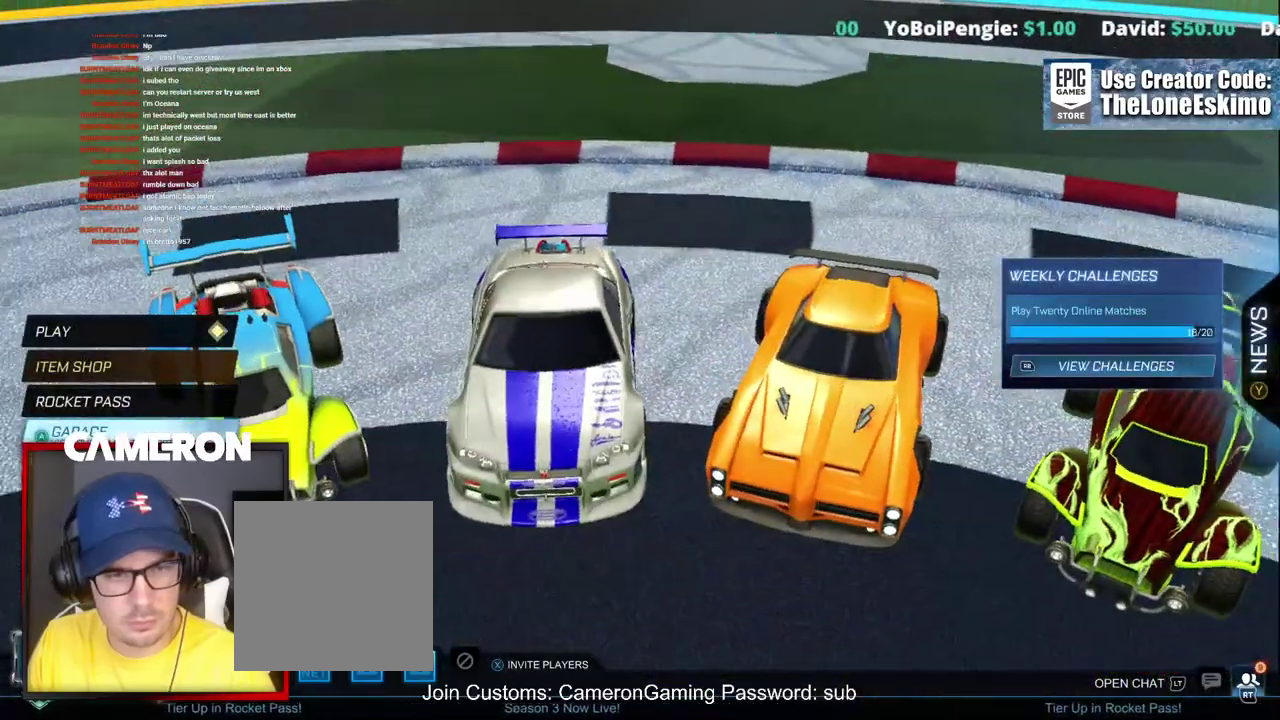
{"buttons": [], "left_stick": "up", "right_stick": "left"}
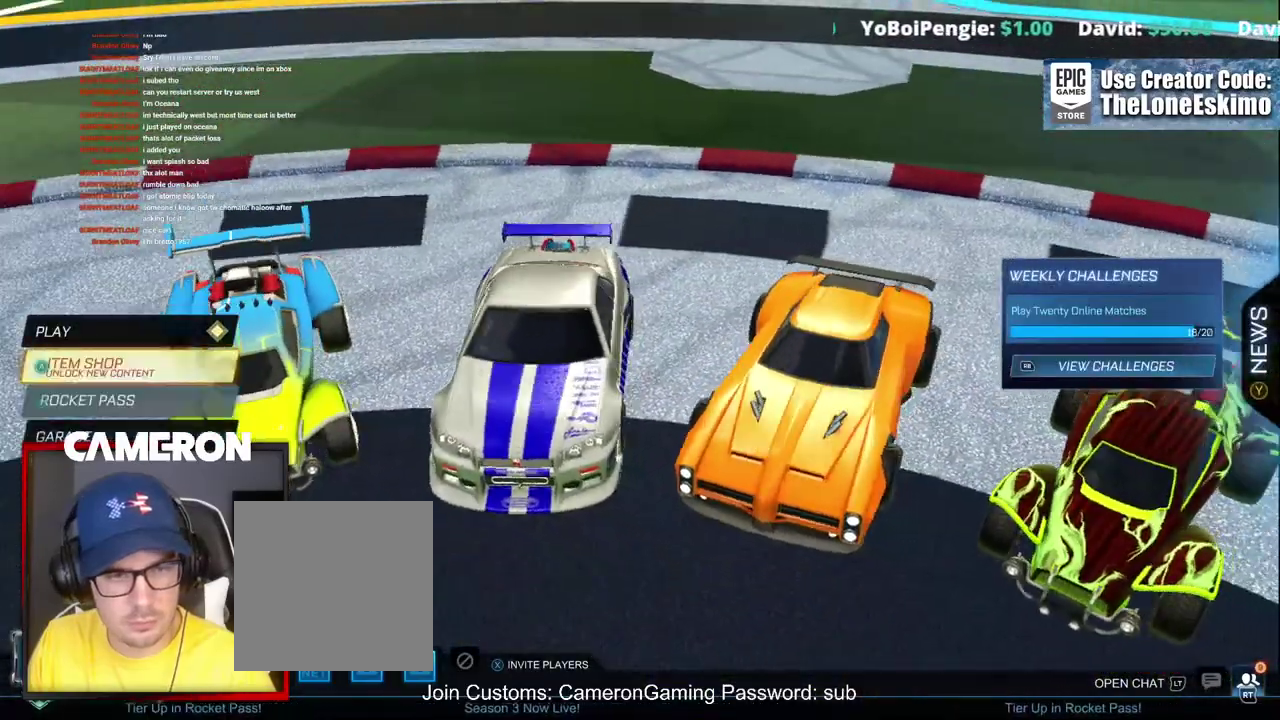
{"buttons": [], "left_stick": "center", "right_stick": "left"}